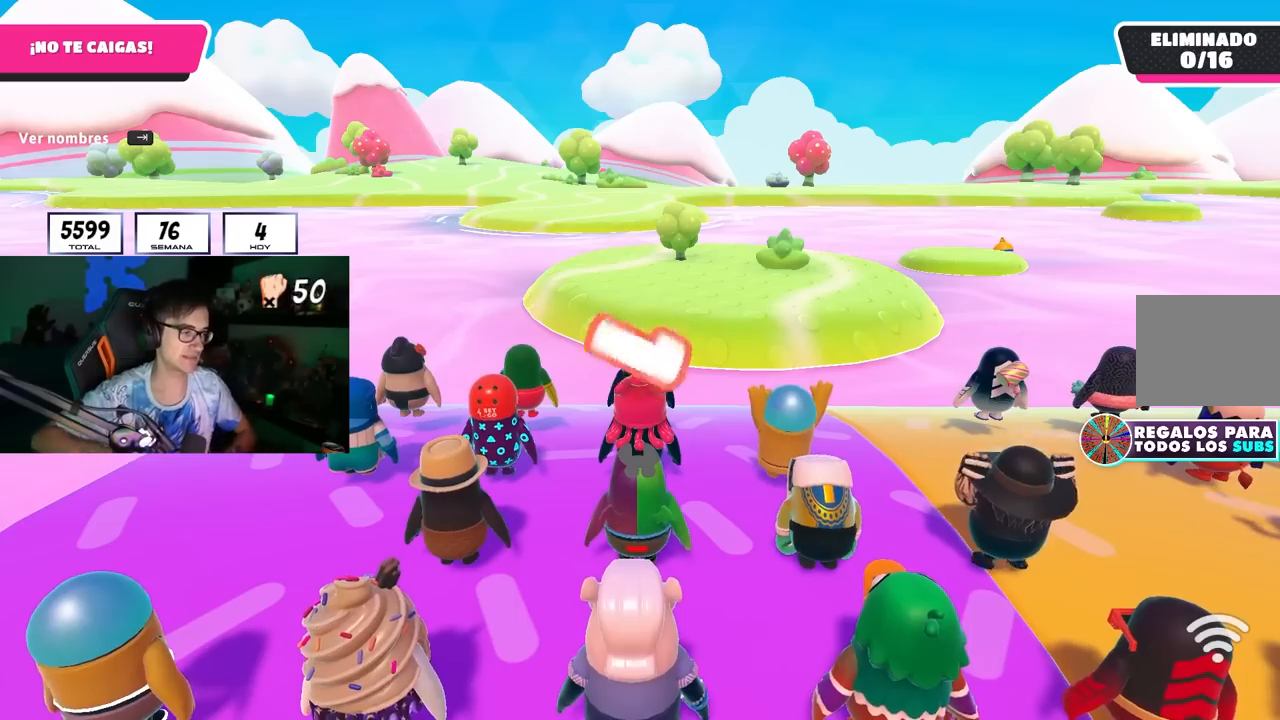
Gameplay with a controller (PlayStation layout); each line is a JSON object with the inputs held at the frame after it. "events" lists button and stick changes between this image and that frame as [ms after this image, input, new state], when the widget could be followed in between. Not read: L3.
{"buttons": [], "left_stick": "center", "right_stick": "center", "events": []}
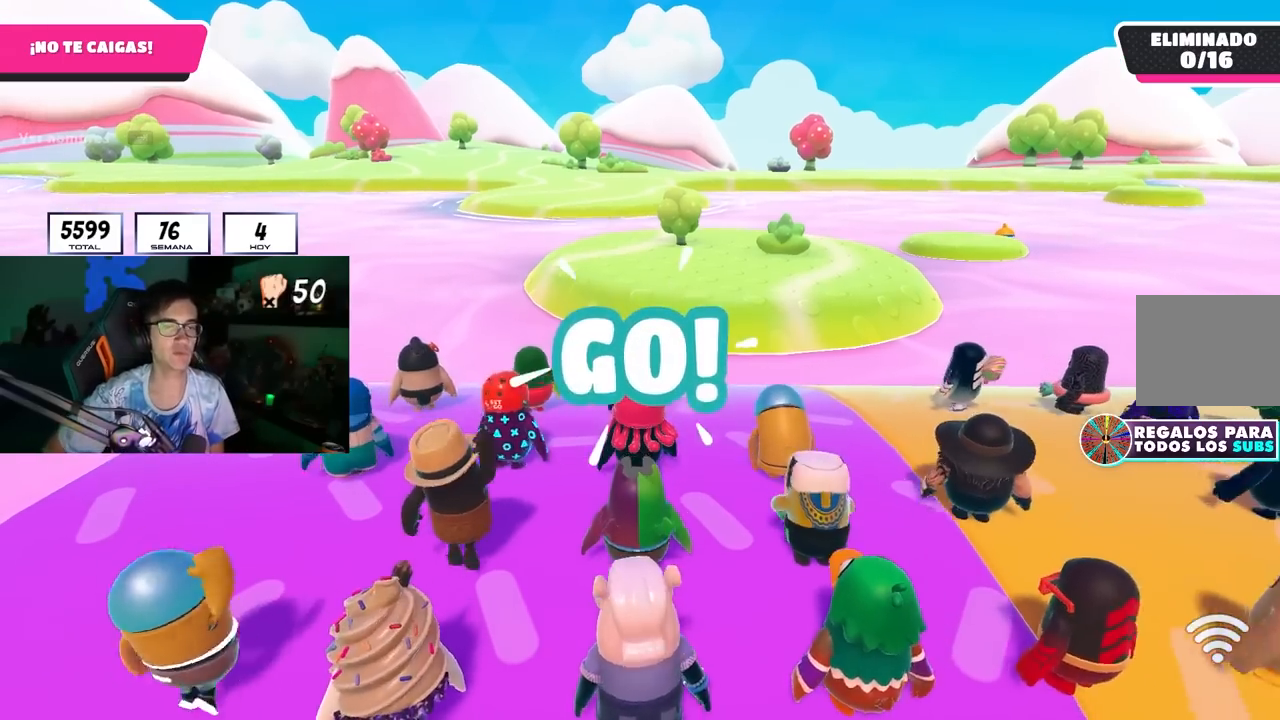
{"buttons": [], "left_stick": "up-left", "right_stick": "down-right", "events": [[133, "left_stick", "up-left"], [333, "right_stick", "down-right"]]}
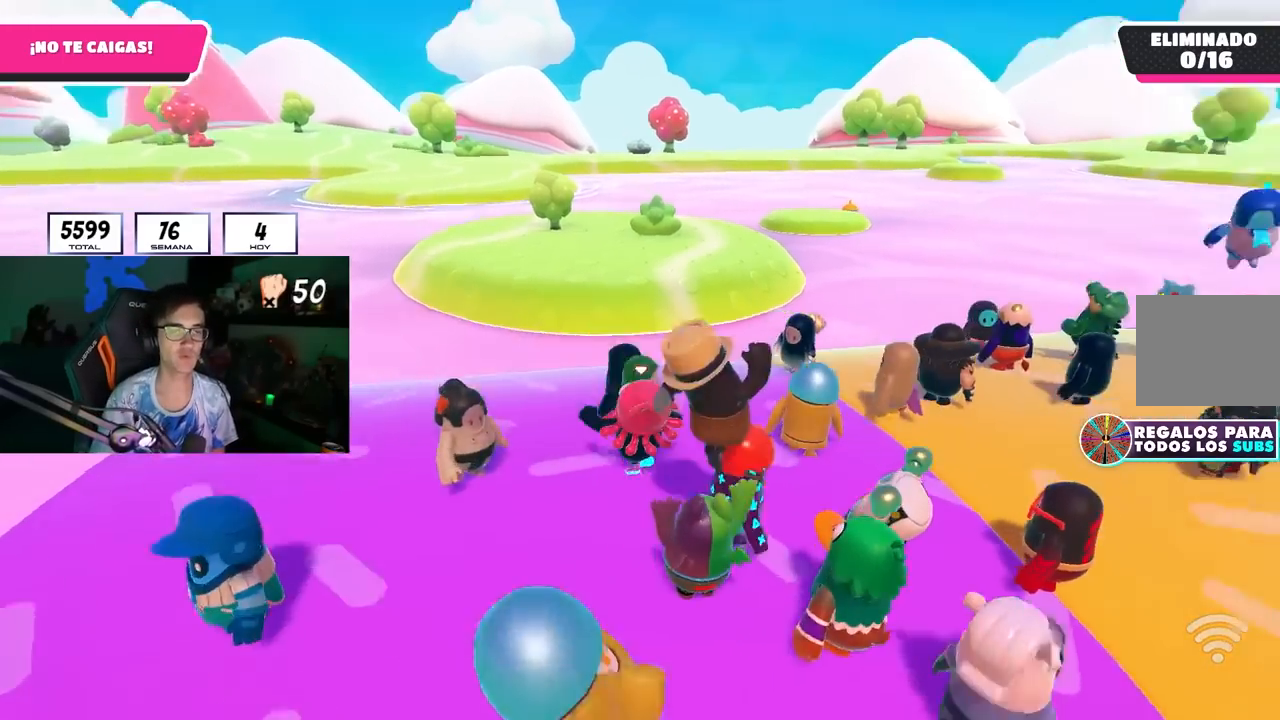
{"buttons": [], "left_stick": "up-left", "right_stick": "center", "events": [[467, "right_stick", "center"]]}
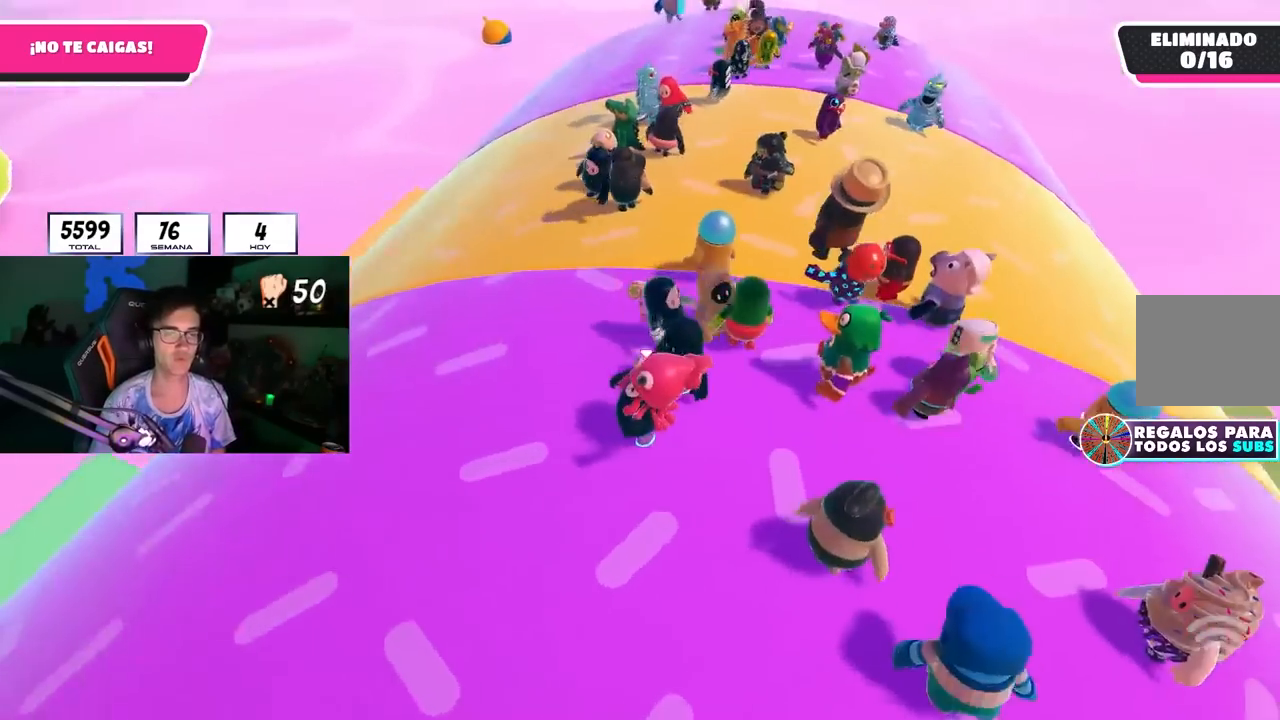
{"buttons": [], "left_stick": "down-right", "right_stick": "center", "events": [[33, "CROSS", "down"], [50, "left_stick", "center"], [150, "left_stick", "left"], [167, "CROSS", "up"], [183, "L2", "down"], [283, "right_stick", "down-right"], [300, "left_stick", "center"], [350, "L2", "up"], [367, "left_stick", "down-right"], [467, "right_stick", "center"]]}
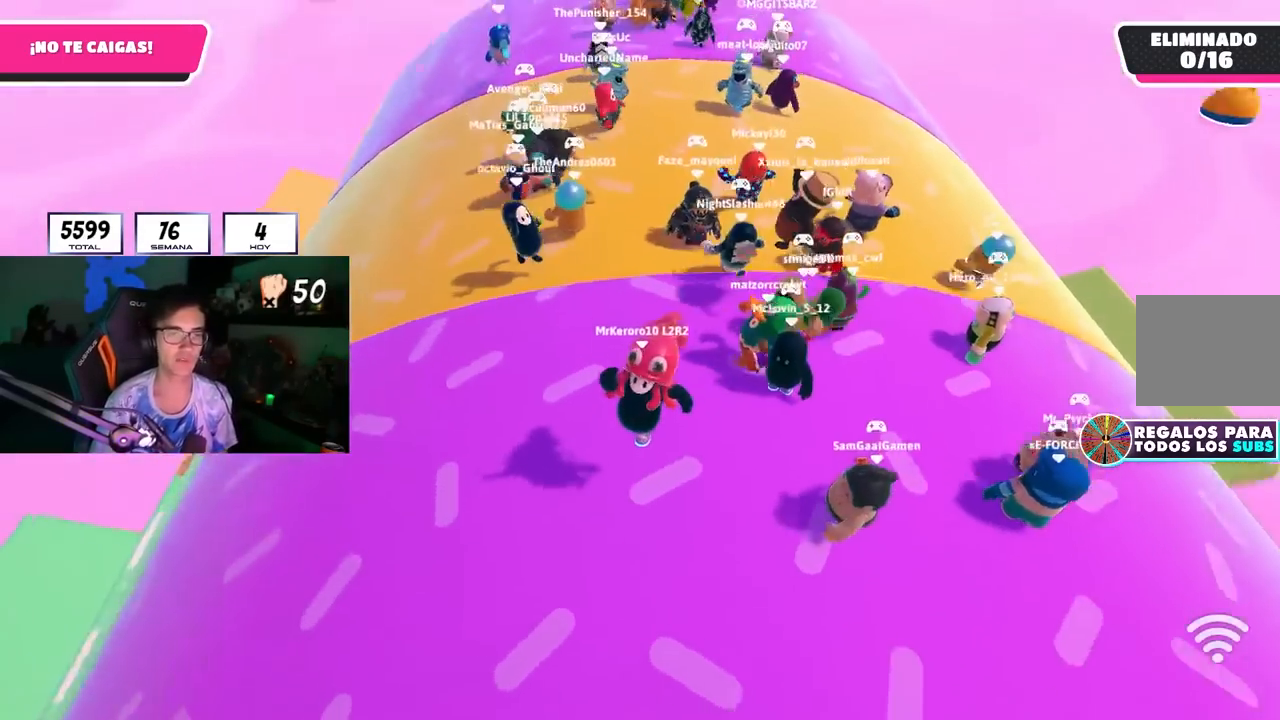
{"buttons": ["L2"], "left_stick": "up", "right_stick": "center", "events": [[83, "left_stick", "down-left"], [167, "CROSS", "down"], [167, "L2", "down"], [183, "left_stick", "left"], [300, "CROSS", "up"], [317, "L2", "up"], [400, "left_stick", "up"], [400, "right_stick", "down"], [417, "L2", "down"], [483, "right_stick", "center"]]}